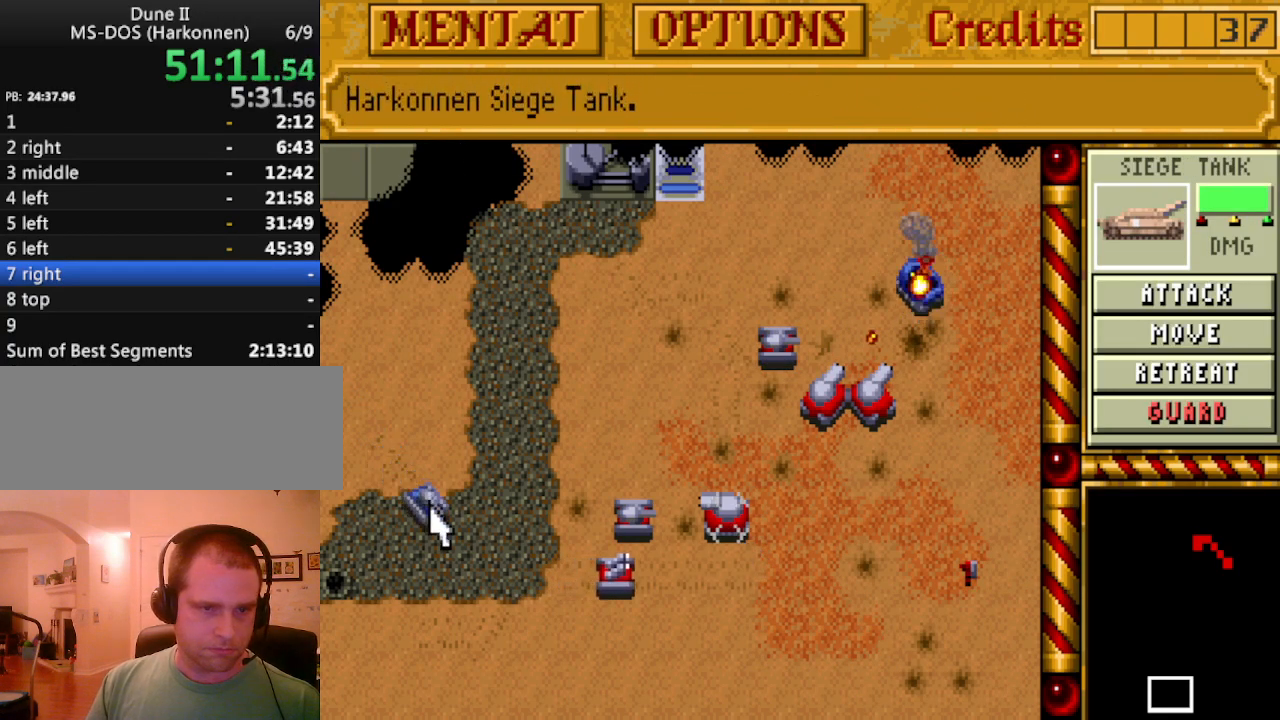
Gameplay with keyboard; each line is a JSON object with the keys held at the frame after it. "events" lists presses ("down") and releases ("up") of ".", "/", "0", "1", "2", "3", "4", "5", "6", "7", "8", "9", "a", "alt_l", "alt_r", "b", "backspace", "c", "caps_lock", "comma", "ctrl_l", "ctrl_r", "d", "down", "e", "equals", "escape", "f", "f1", "f10", "f11", "f12", "f2", "f3", "f4", "f5", "f6", "f7", "f8", "f9", "g", "h", "i", "j", "k", "l", "lbracket", "left", "m", "minus", "n", "o", "p", "q", "quote", "r", "rbracket", "return", "right", "s", "semicolon", "shift_l", "shift_r", "space", "super_l", "super_r", "t", "tab", "tilde", "u", "up", "v", "w", "x", "y" and "z" between this image and that frame as [ms after this image, input, new state], when the widget could be followed in between. No other keys are recorded. Mouse input is not recorded.
{"keys": [], "events": [[117, "a", "down"], [217, "a", "up"]]}
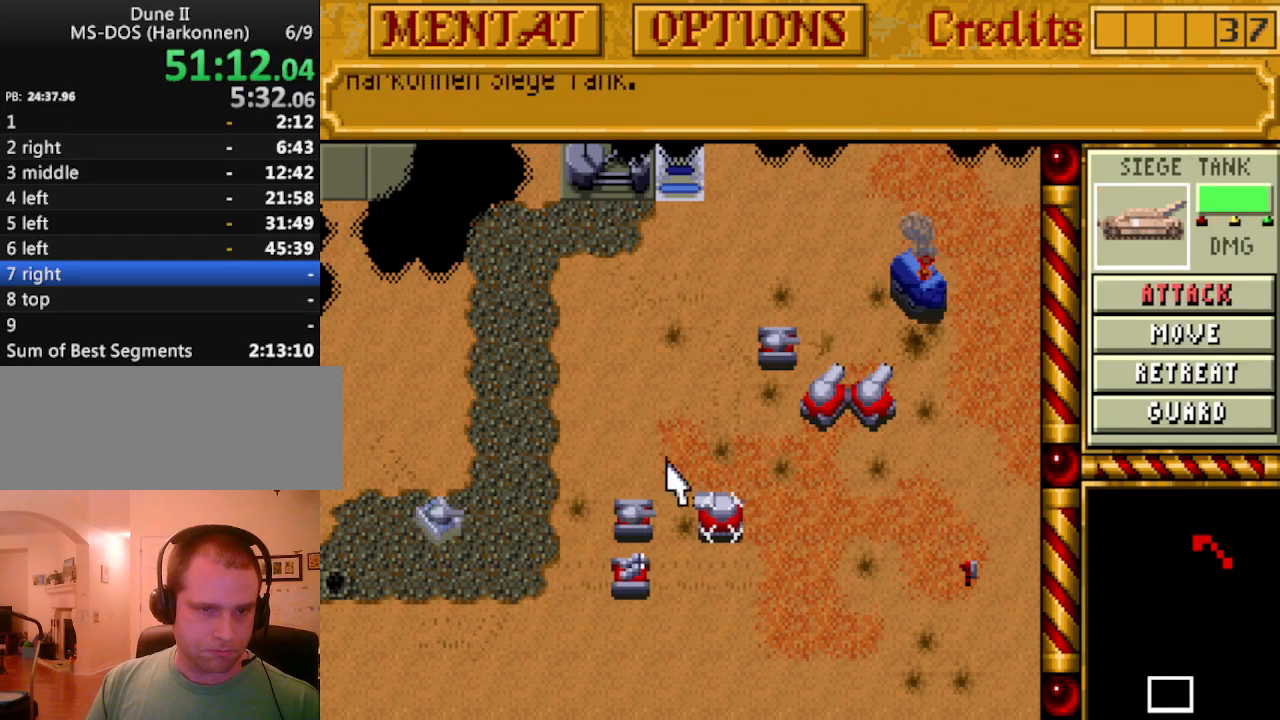
{"keys": [], "events": []}
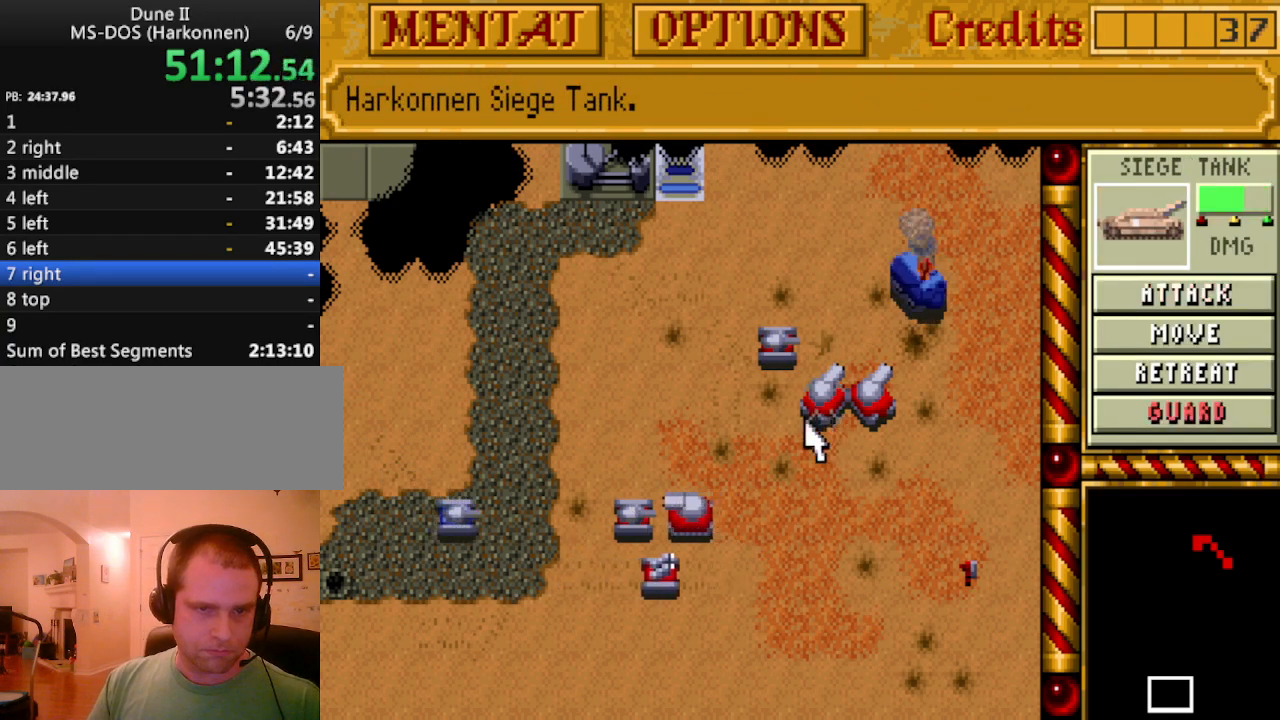
{"keys": [], "events": [[333, "a", "down"], [433, "a", "up"]]}
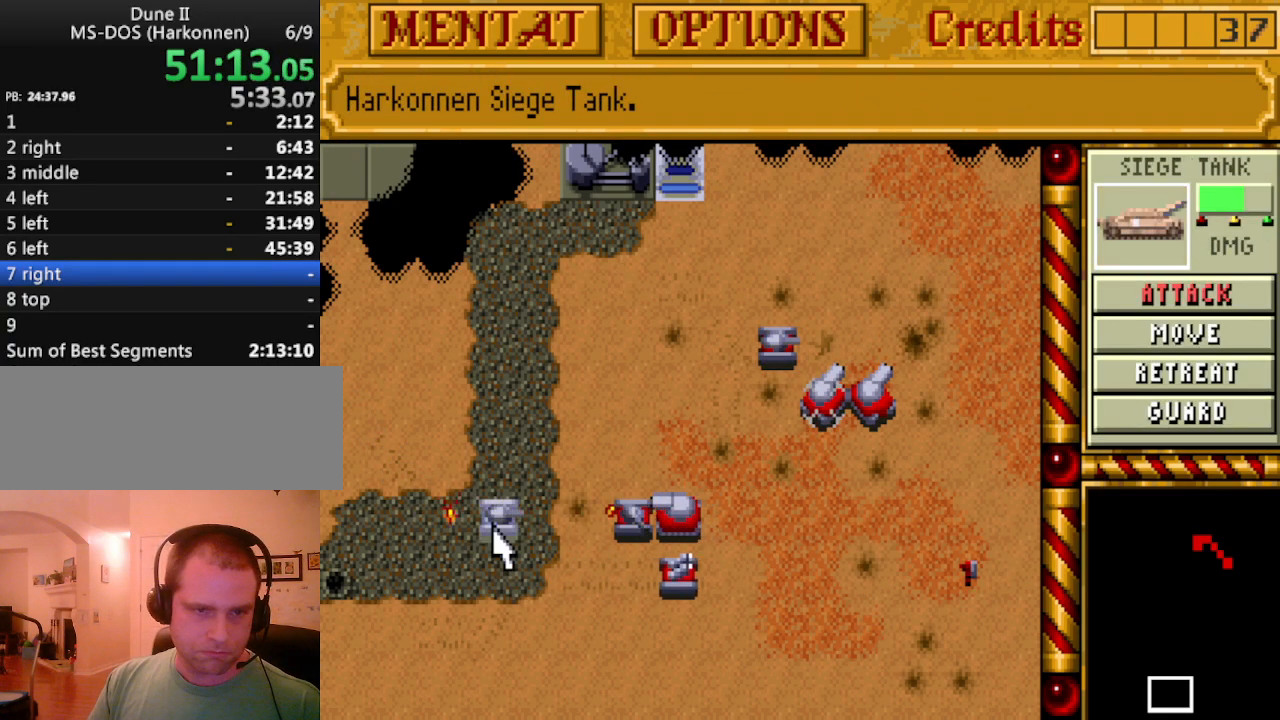
{"keys": [], "events": []}
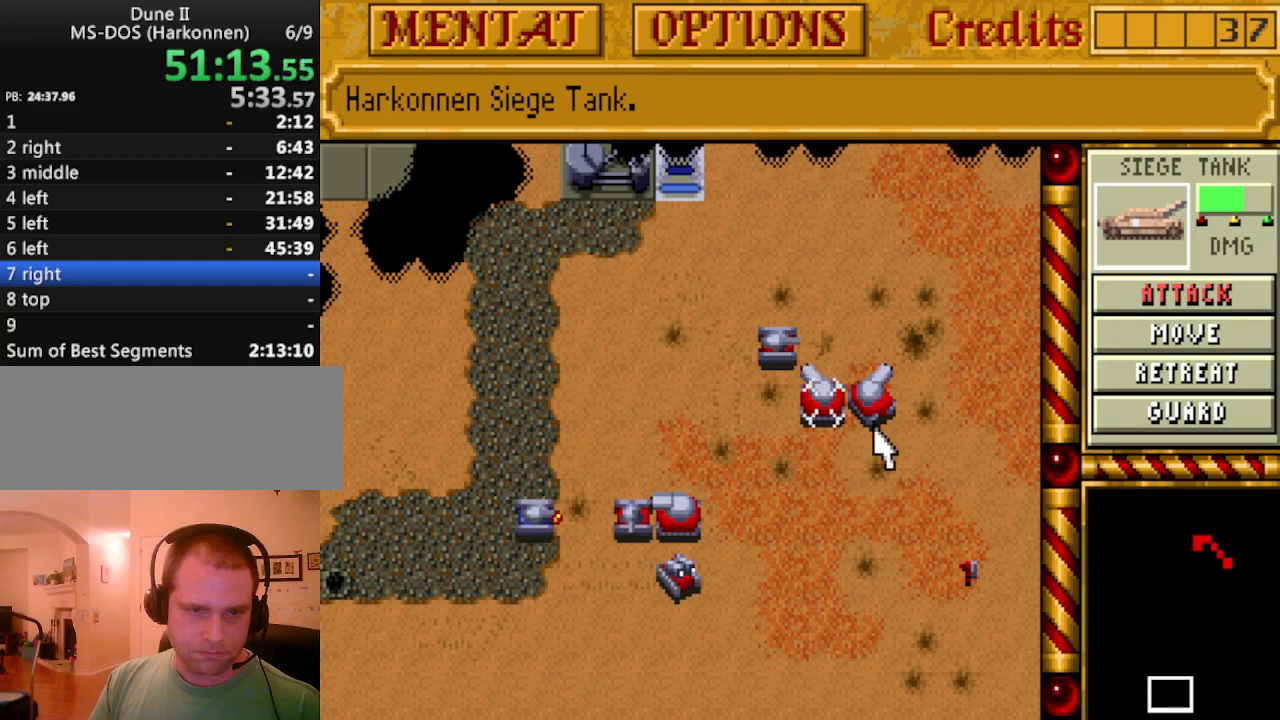
{"keys": ["a"], "events": [[500, "a", "down"]]}
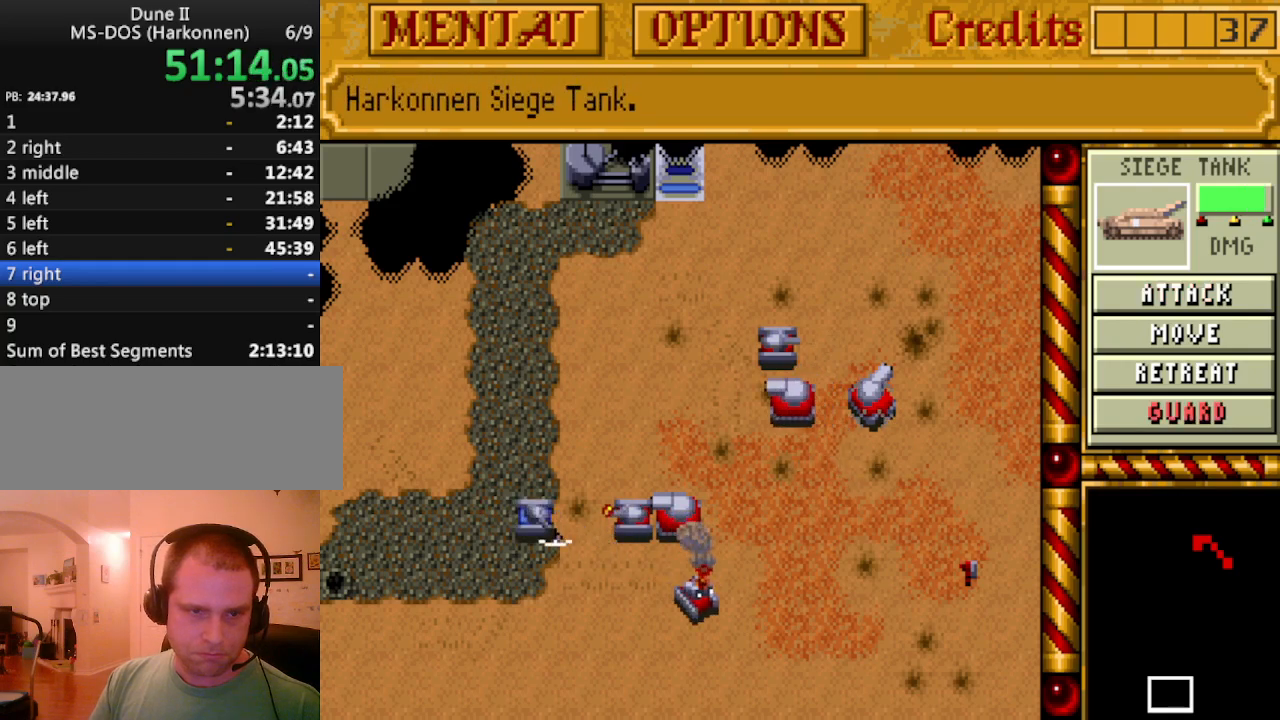
{"keys": [], "events": [[150, "a", "up"]]}
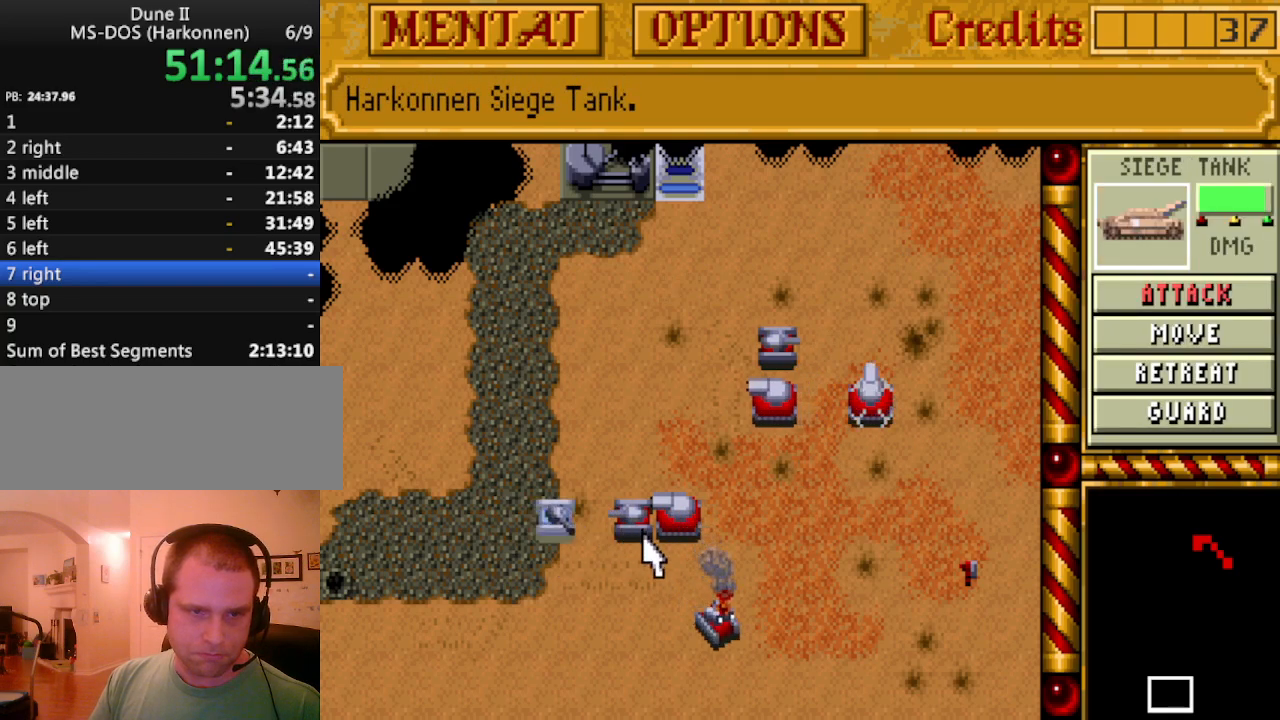
{"keys": [], "events": [[217, "a", "down"], [300, "a", "up"]]}
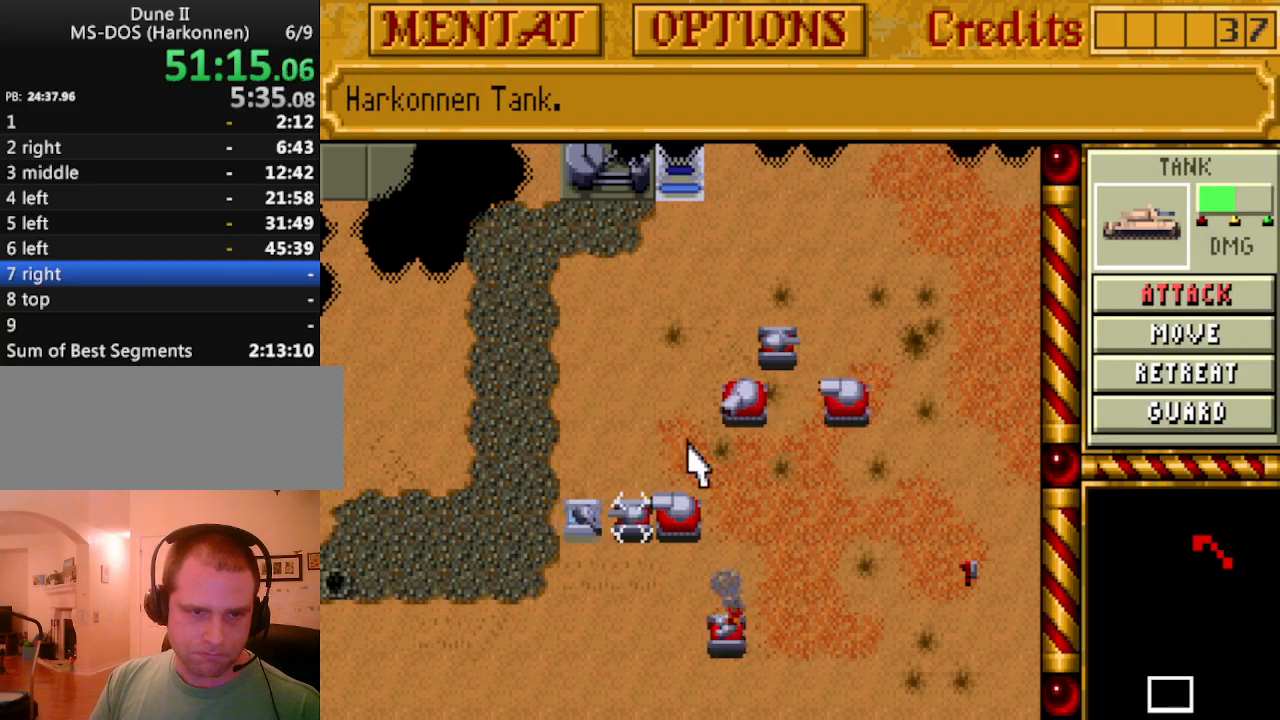
{"keys": [], "events": []}
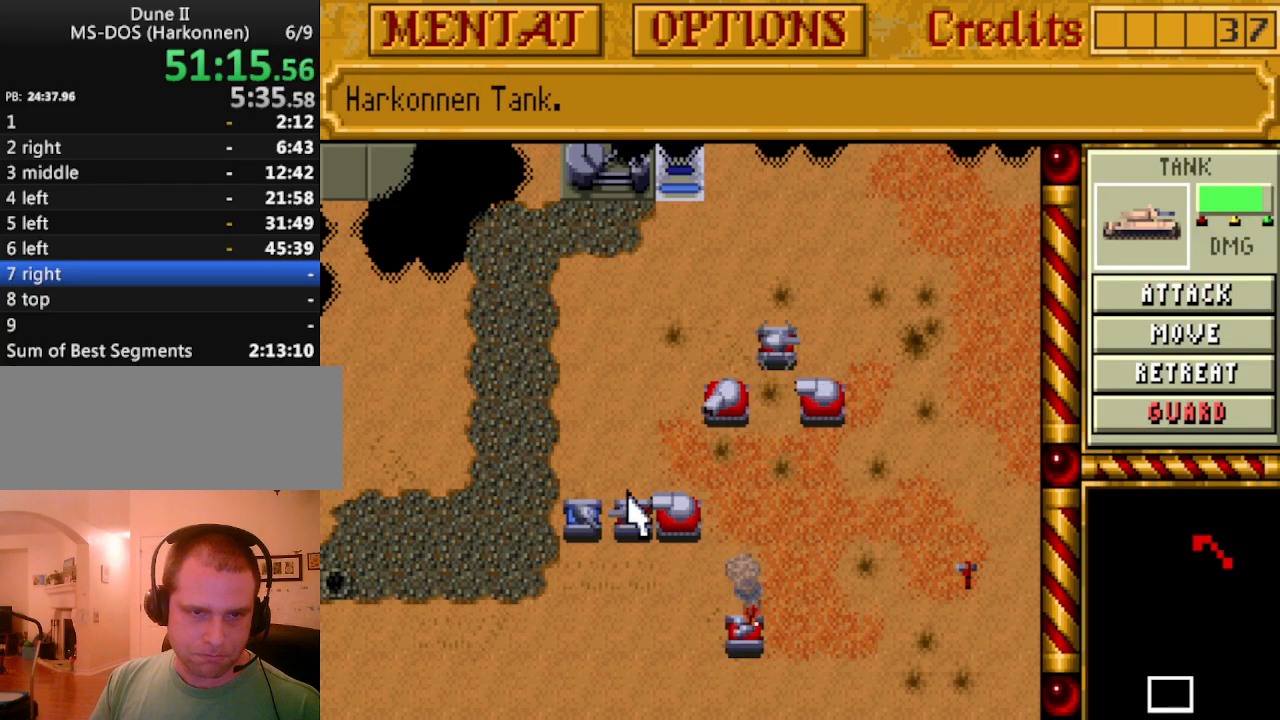
{"keys": [], "events": [[200, "a", "down"], [283, "a", "up"]]}
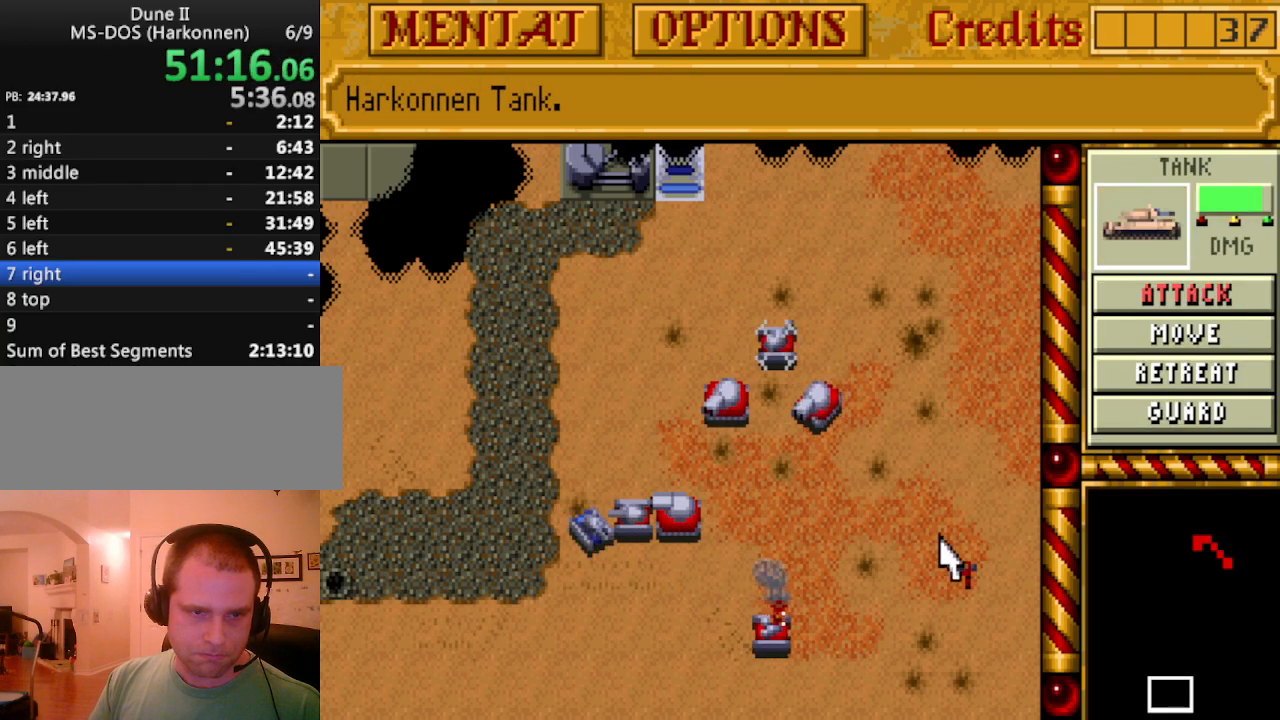
{"keys": [], "events": []}
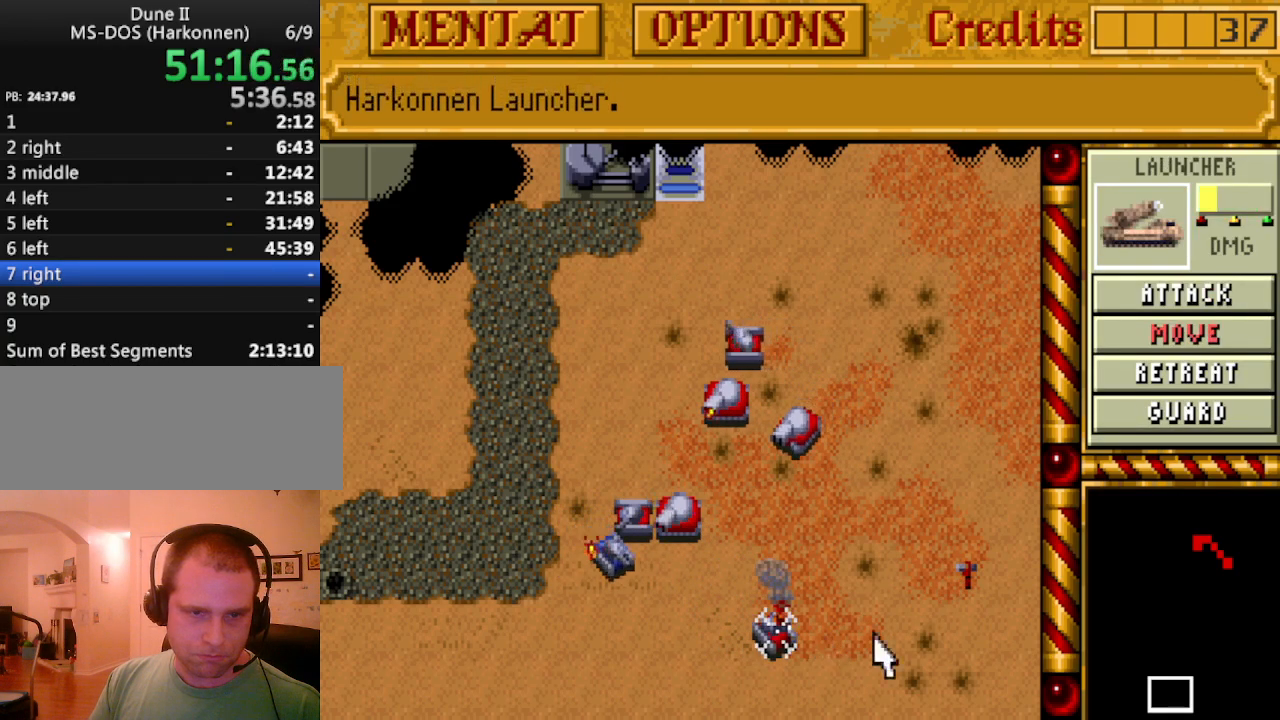
{"keys": [], "events": [[33, "m", "down"], [133, "m", "up"]]}
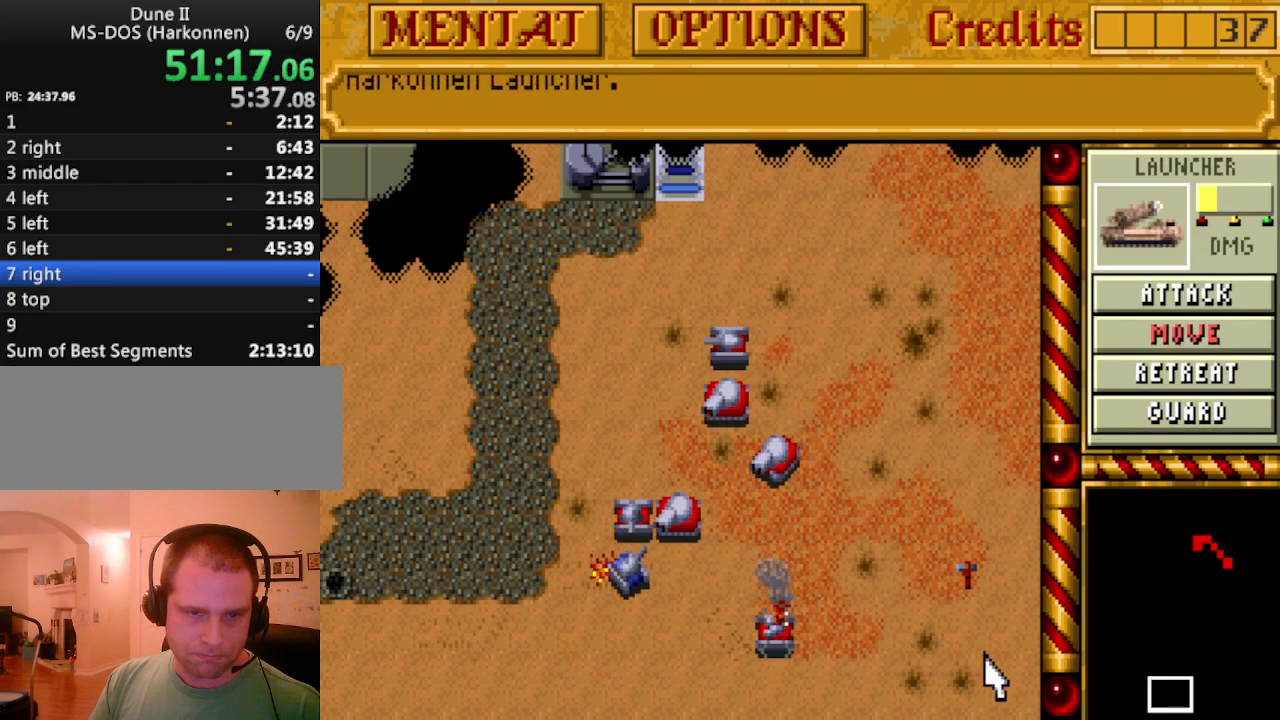
{"keys": [], "events": []}
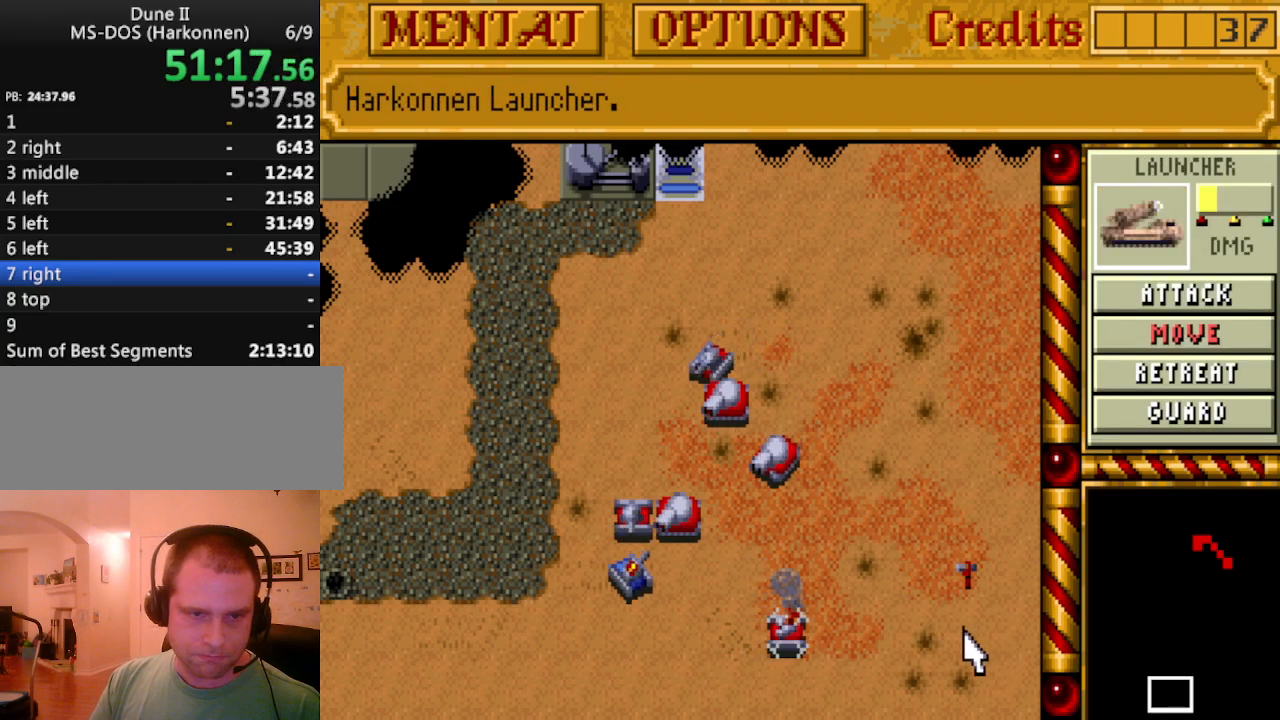
{"keys": [], "events": [[17, "right", "down"], [117, "right", "up"], [200, "right", "down"], [250, "right", "up"], [350, "right", "down"], [433, "right", "up"]]}
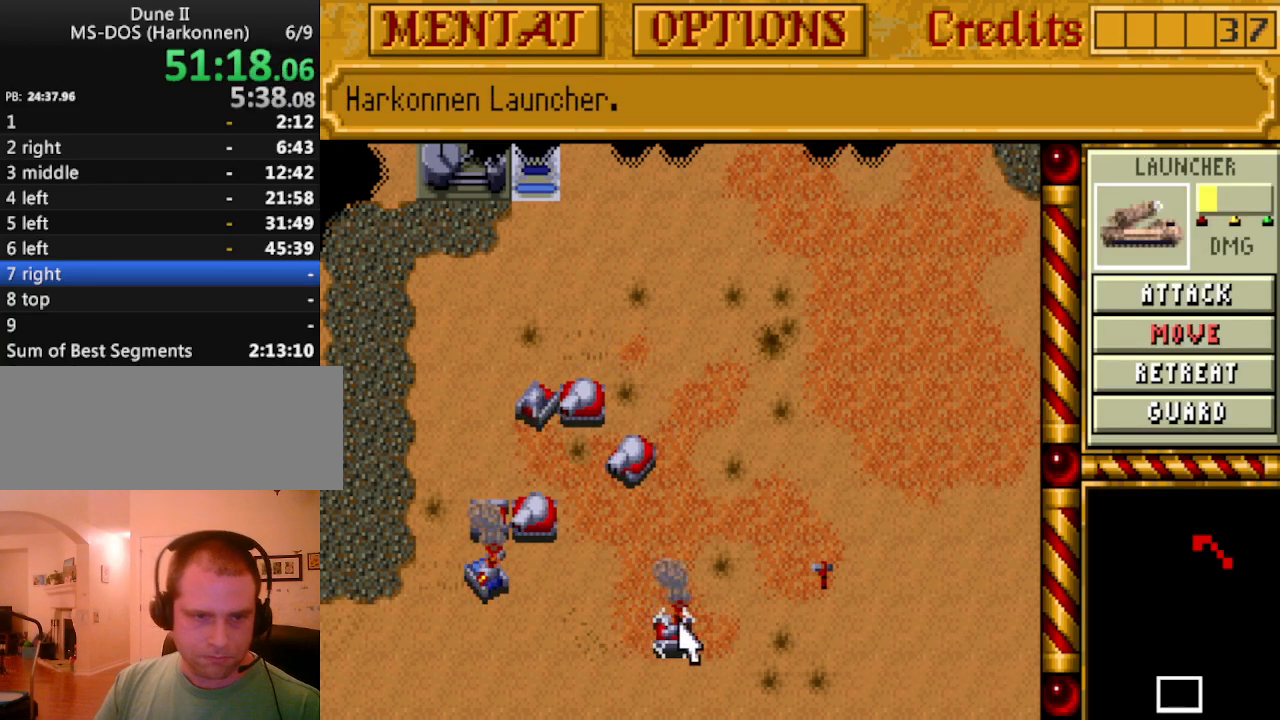
{"keys": [], "events": []}
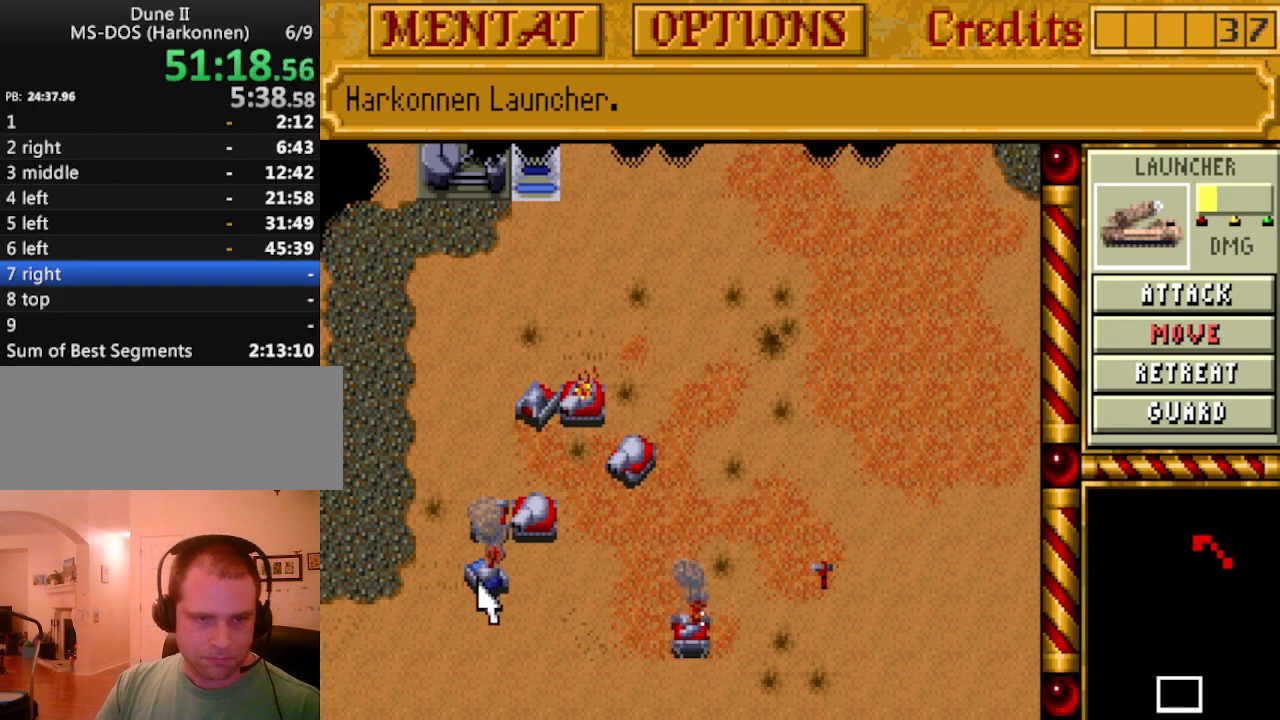
{"keys": [], "events": []}
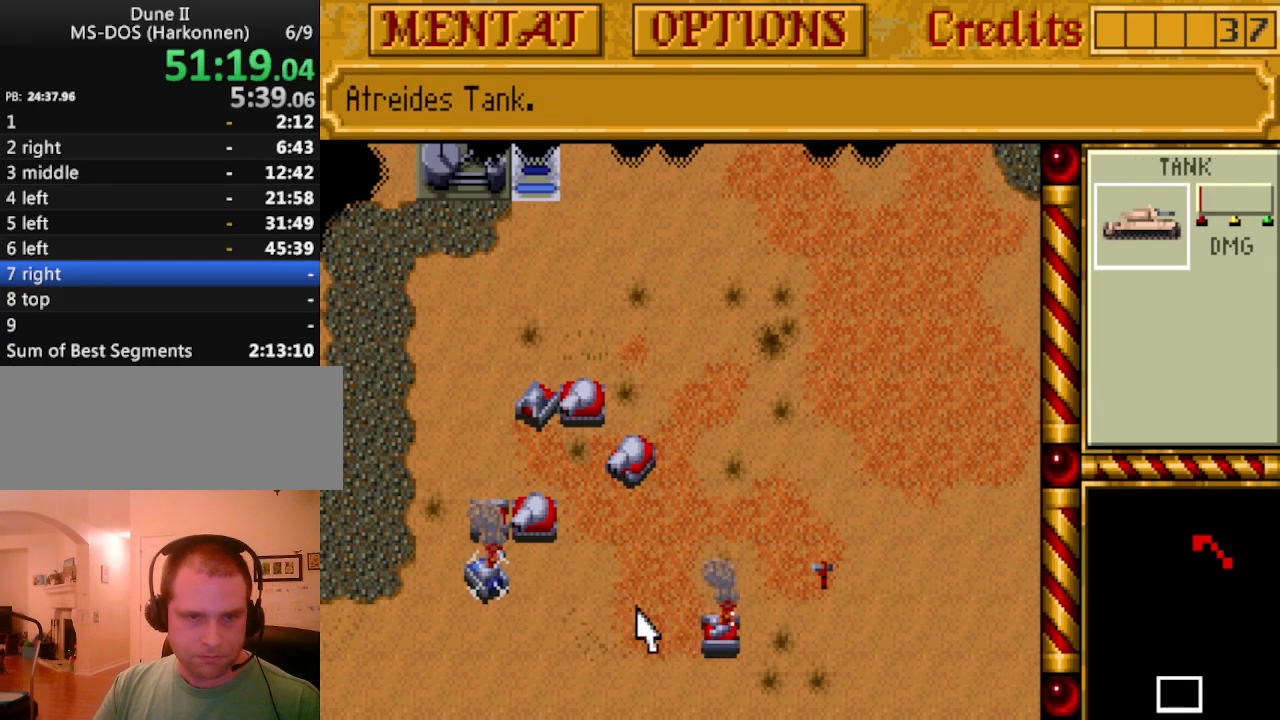
{"keys": [], "events": []}
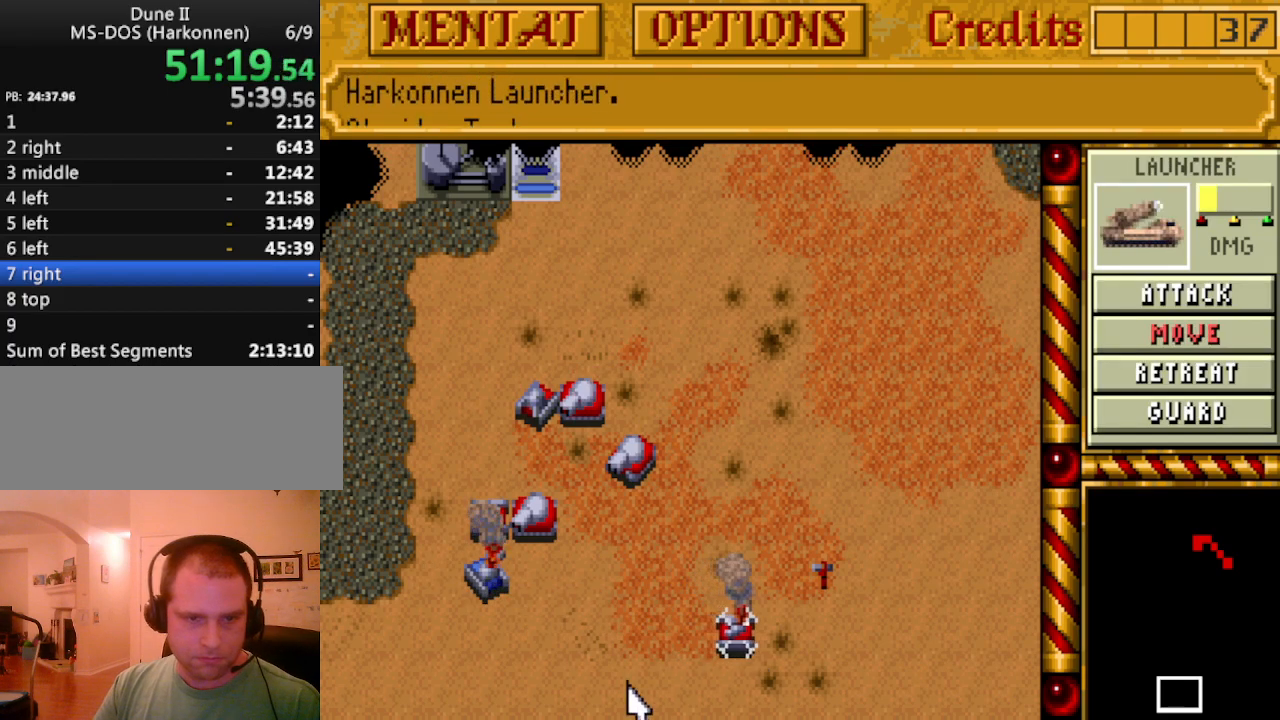
{"keys": [], "events": [[167, "m", "down"], [267, "m", "up"]]}
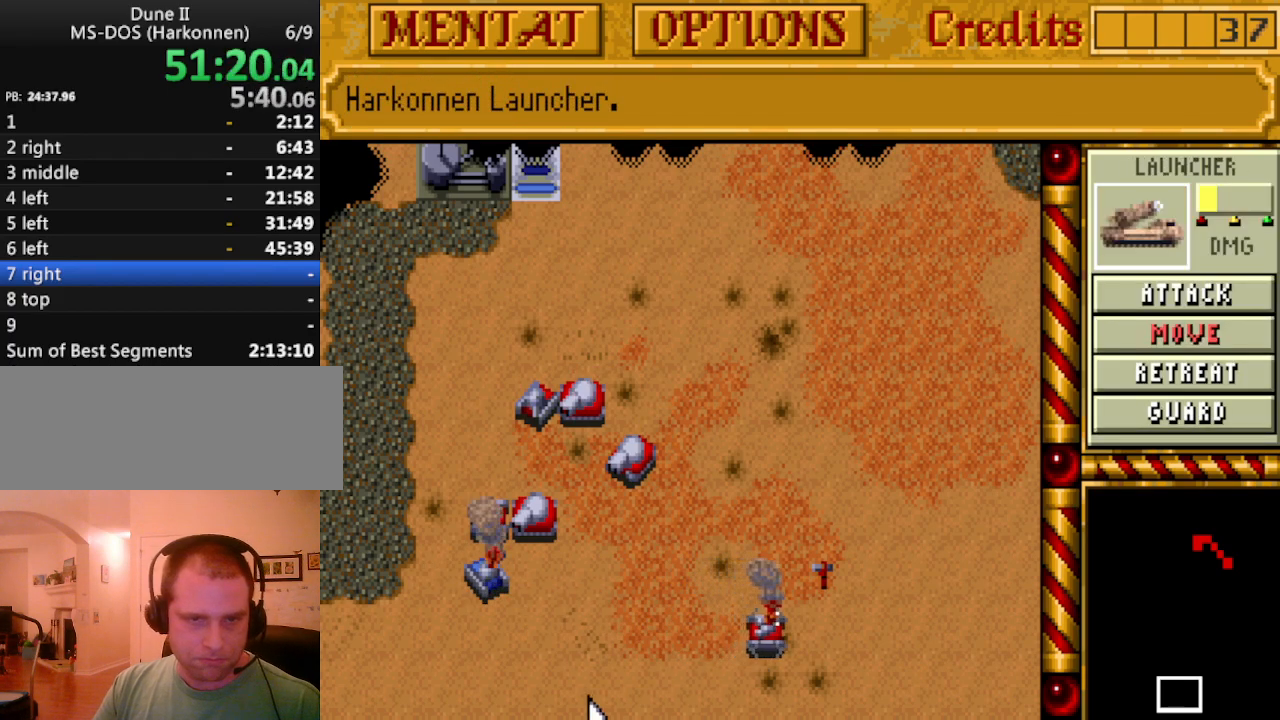
{"keys": ["right"], "events": [[283, "right", "down"], [417, "right", "up"], [467, "right", "down"]]}
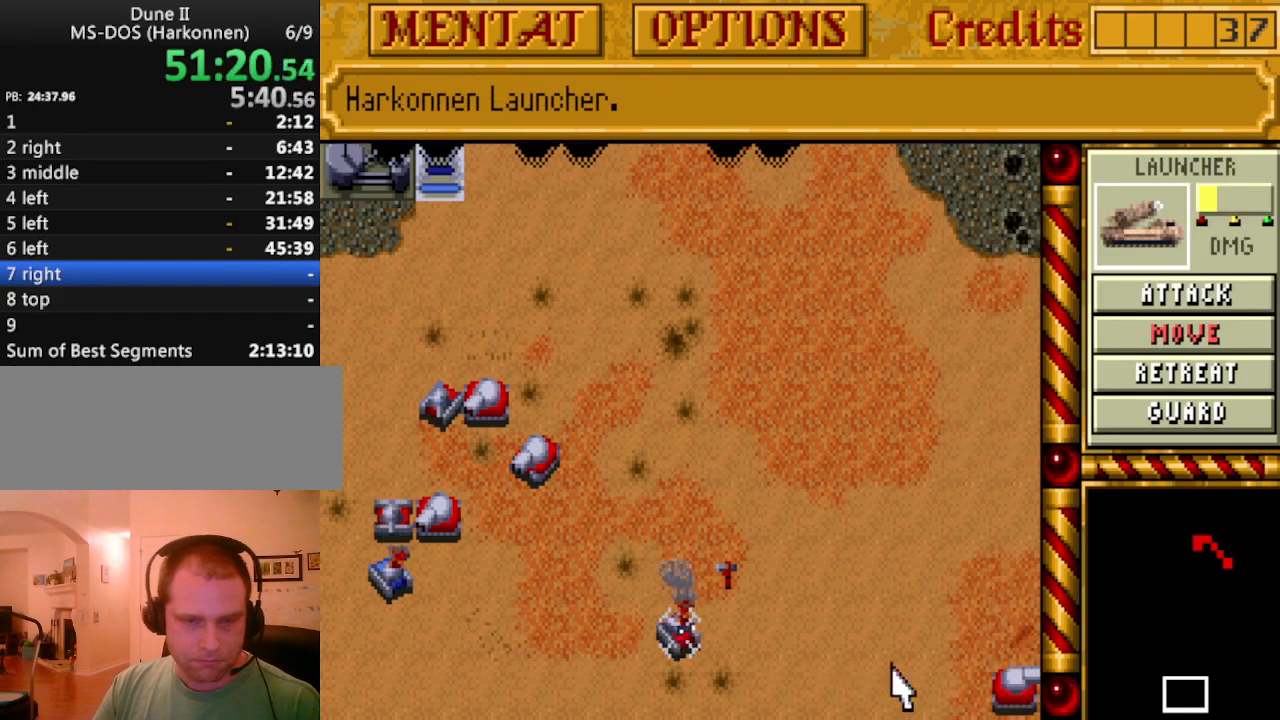
{"keys": [], "events": [[67, "right", "up"], [150, "right", "down"], [200, "left", "down"], [200, "right", "up"], [300, "left", "up"]]}
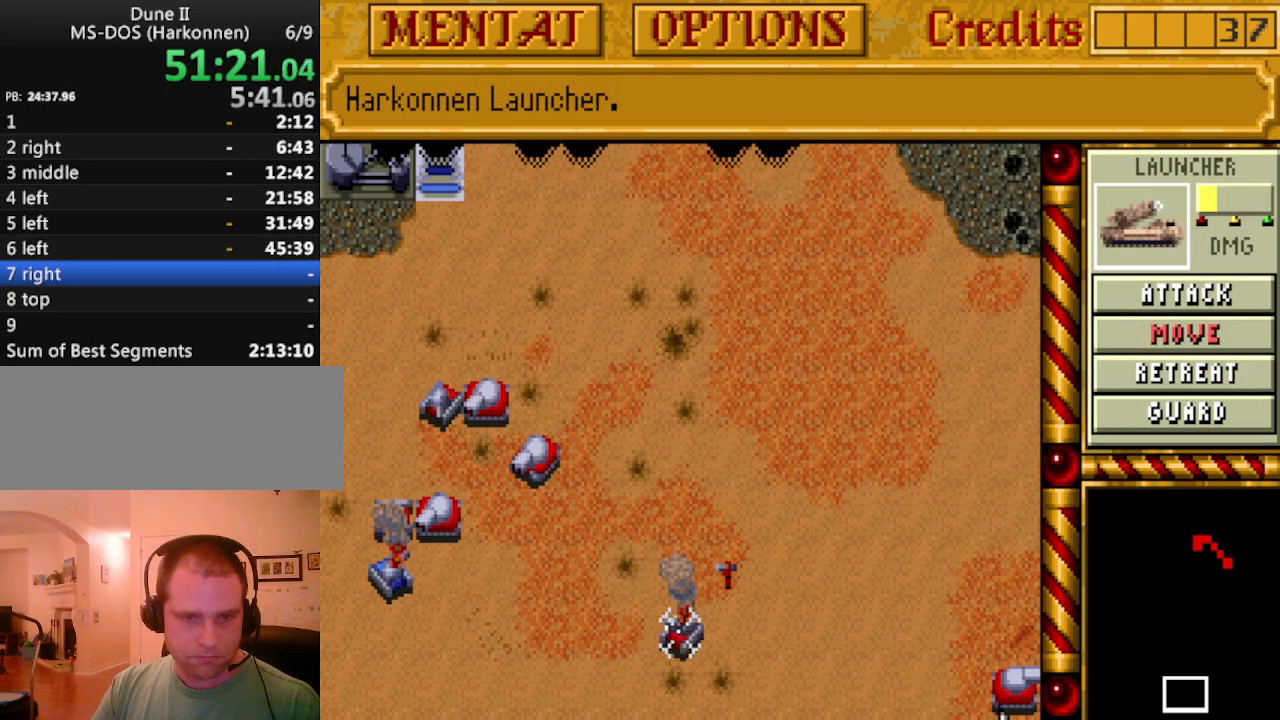
{"keys": ["m"], "events": [[450, "m", "down"]]}
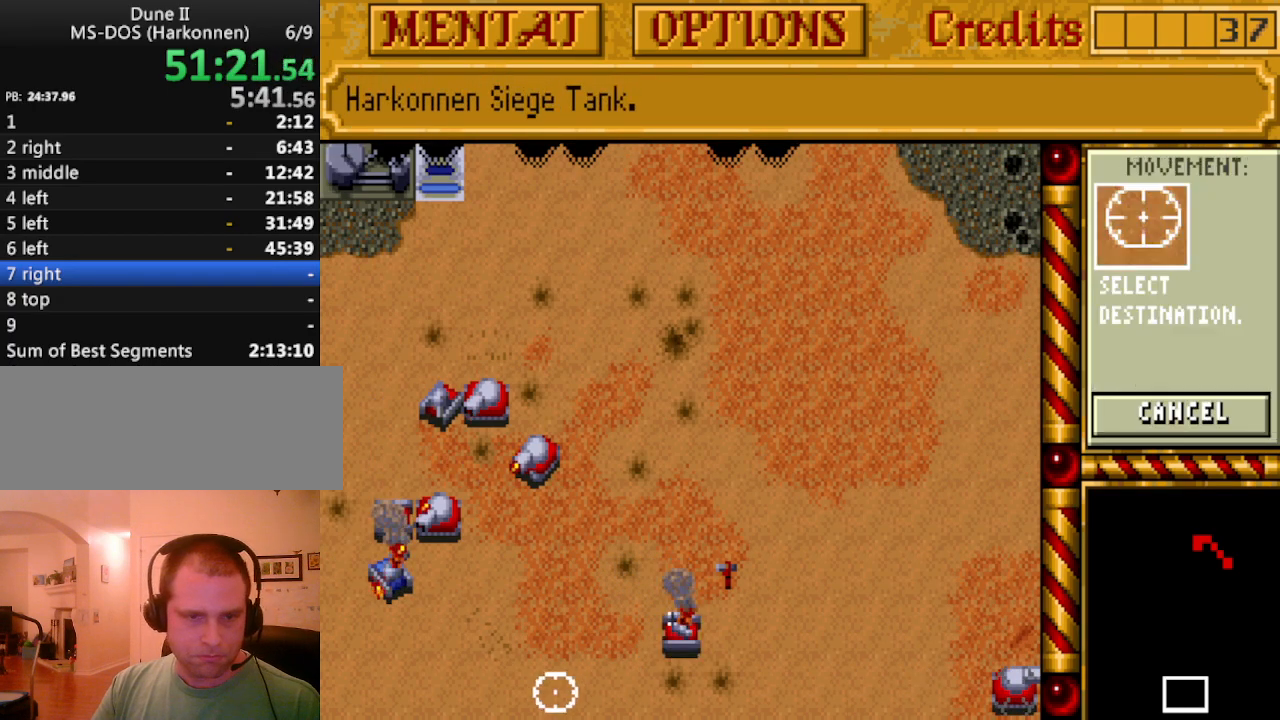
{"keys": [], "events": [[50, "m", "up"], [317, "left", "down"], [467, "left", "up"]]}
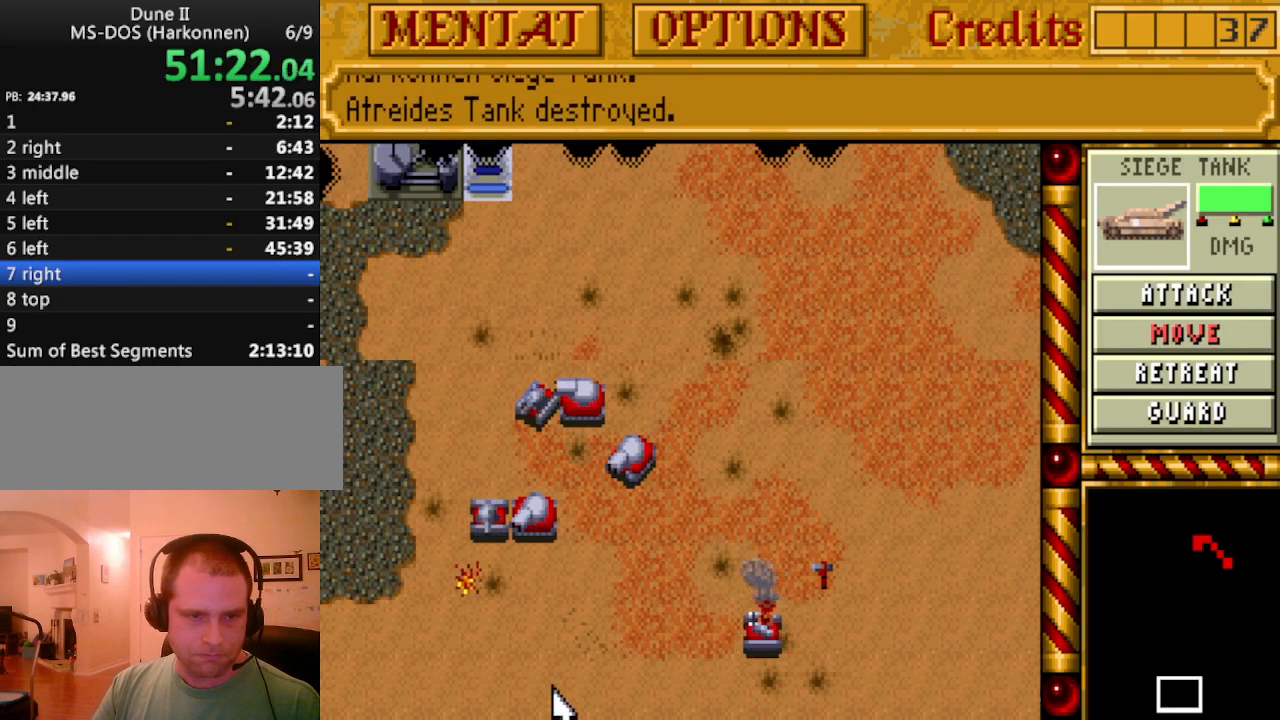
{"keys": ["left"], "events": [[17, "left", "down"], [100, "left", "up"], [150, "left", "down"], [283, "left", "up"], [333, "left", "down"], [433, "left", "up"], [483, "left", "down"]]}
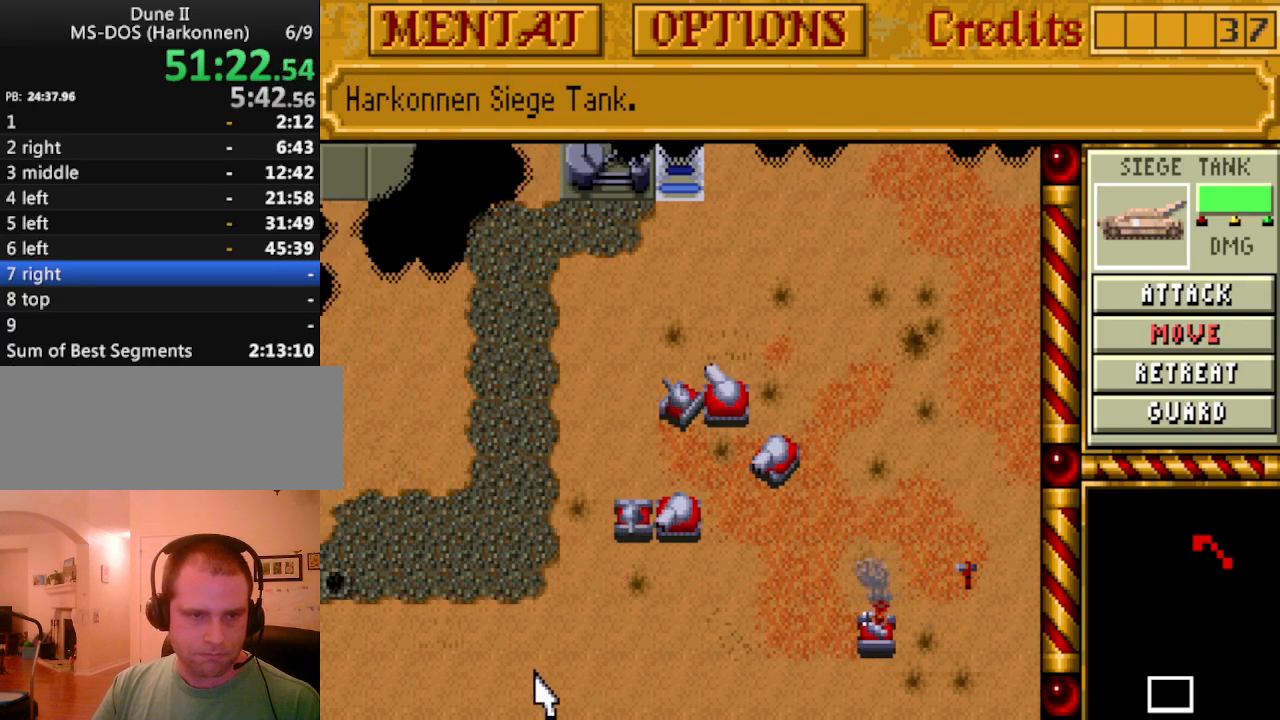
{"keys": [], "events": [[67, "left", "up"], [167, "left", "down"], [217, "left", "up"], [300, "left", "down"], [400, "left", "up"]]}
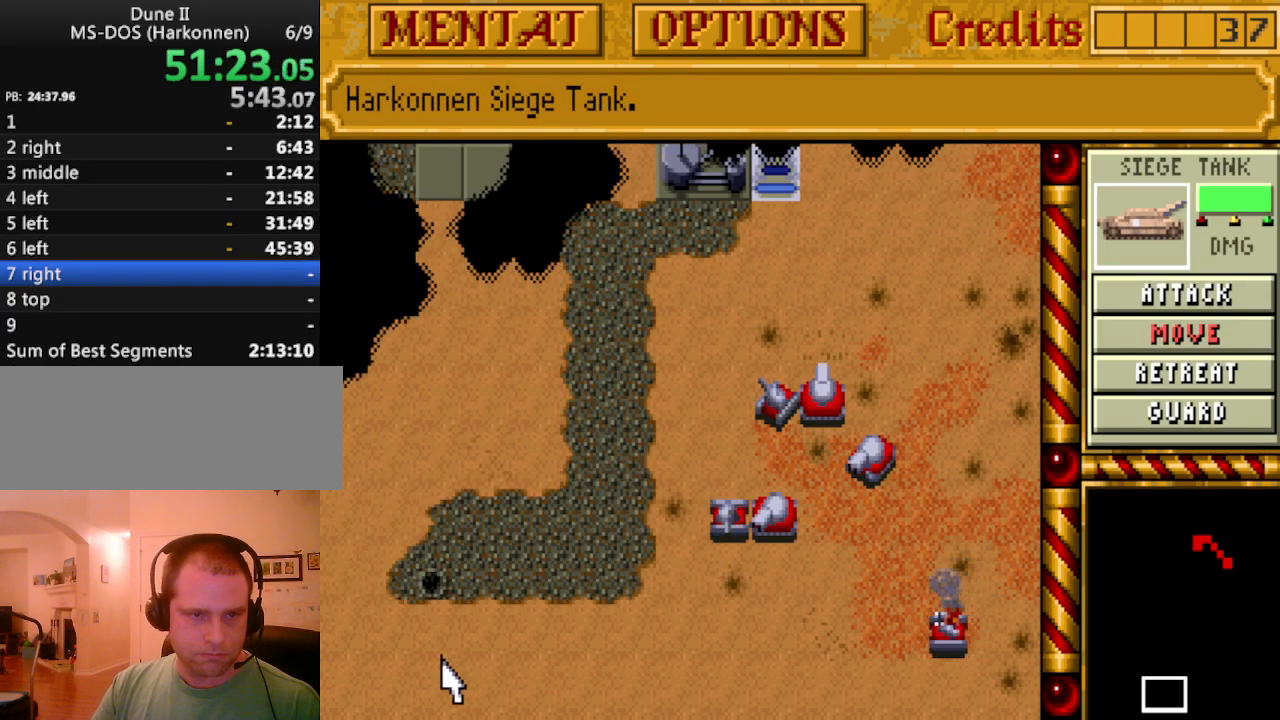
{"keys": [], "events": [[183, "m", "down"], [267, "m", "up"]]}
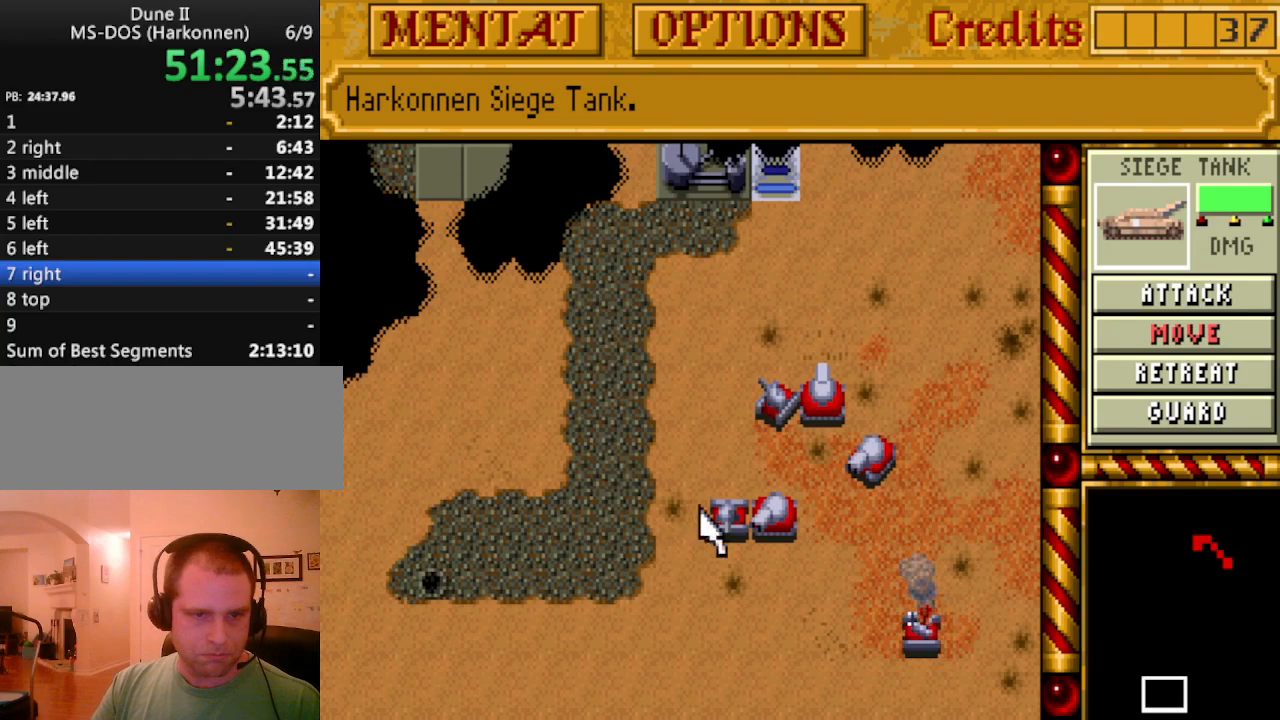
{"keys": ["right"], "events": [[283, "right", "down"], [383, "right", "up"], [483, "right", "down"]]}
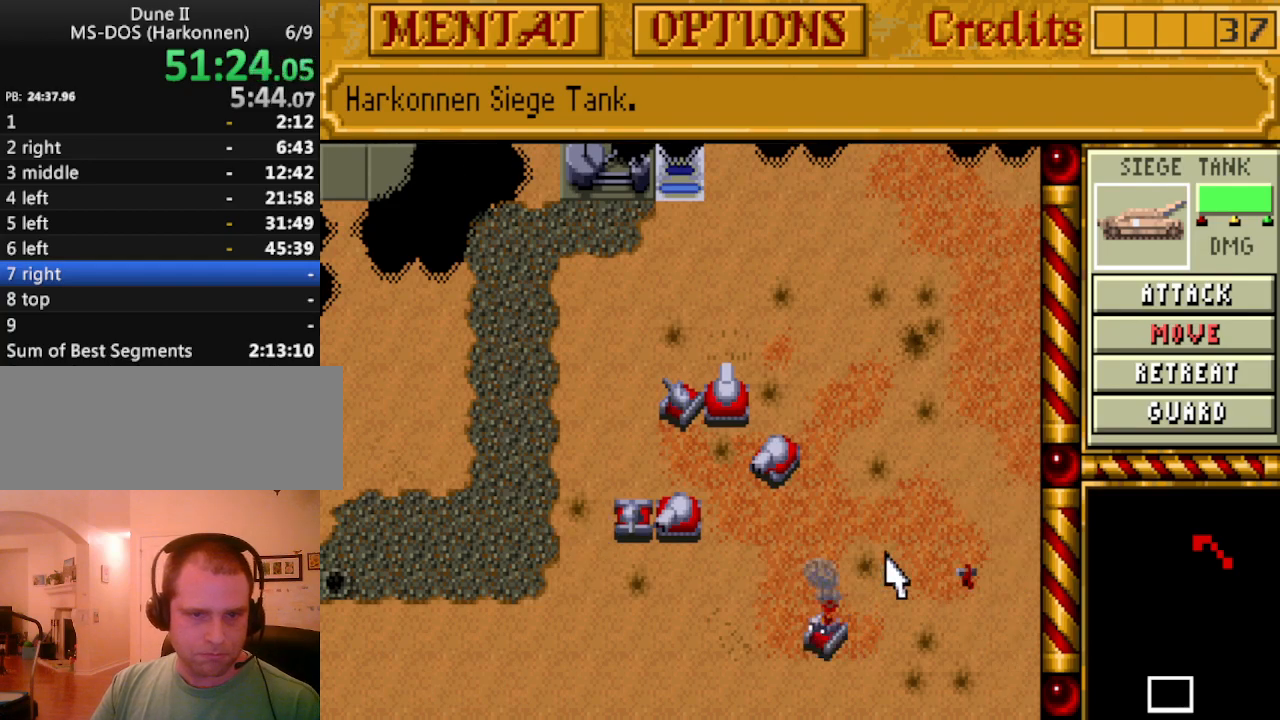
{"keys": [], "events": [[17, "right", "up"]]}
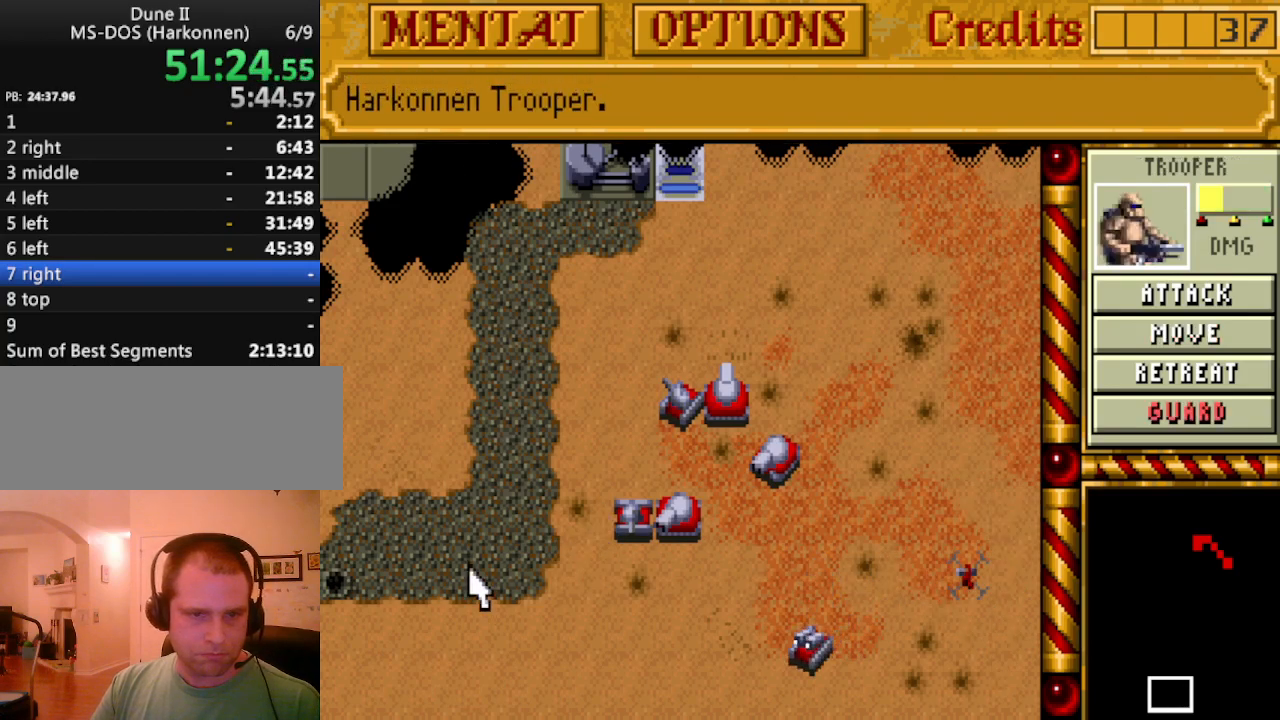
{"keys": [], "events": [[83, "m", "down"], [183, "m", "up"]]}
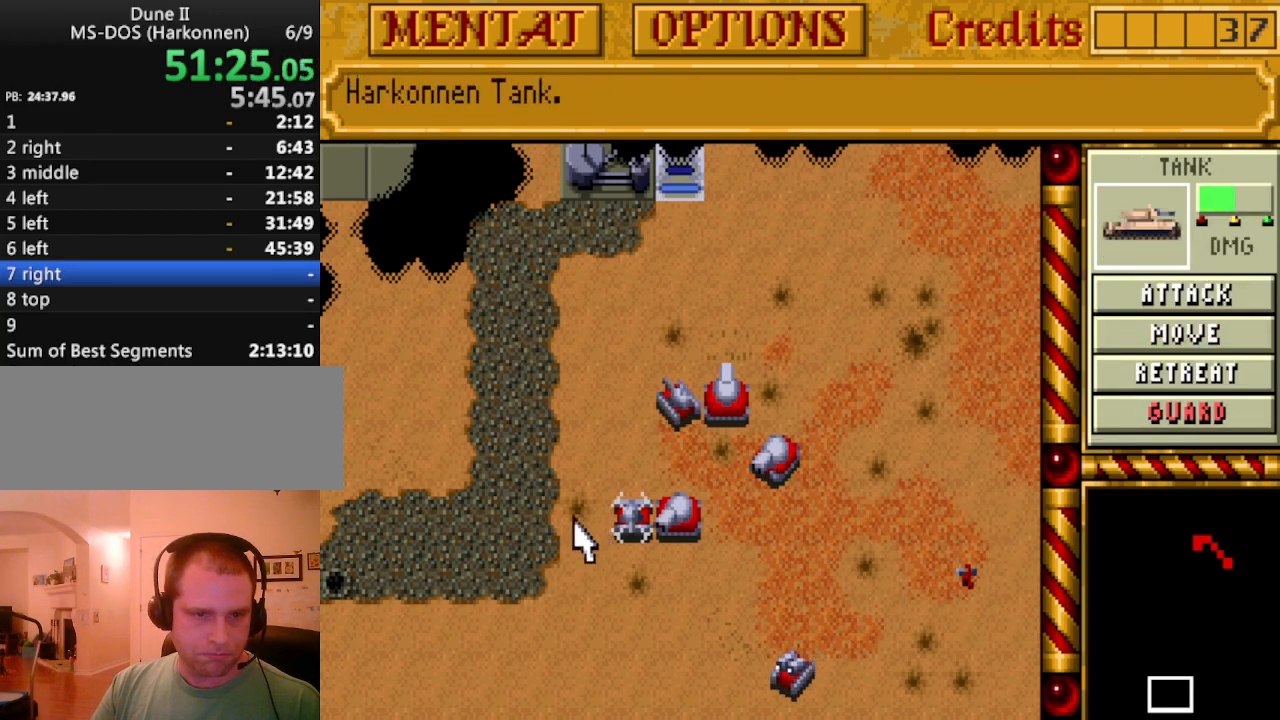
{"keys": [], "events": [[100, "m", "down"], [200, "m", "up"]]}
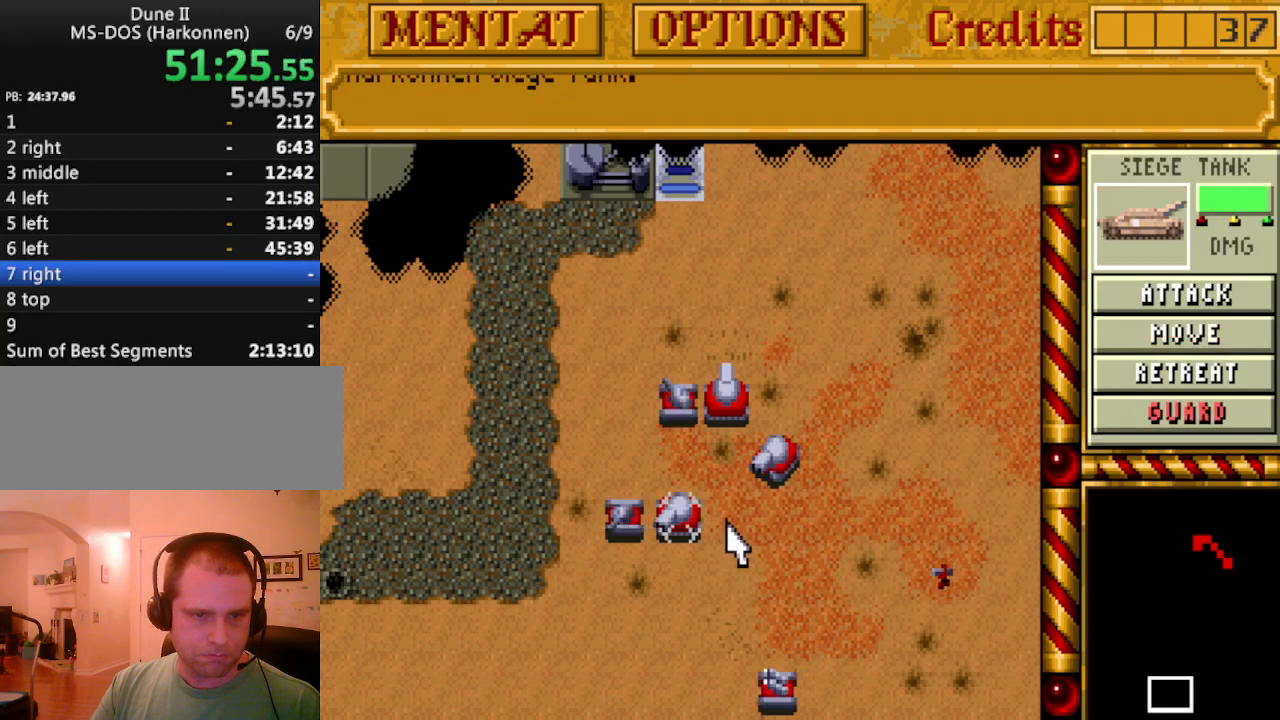
{"keys": [], "events": [[250, "m", "down"], [300, "m", "up"]]}
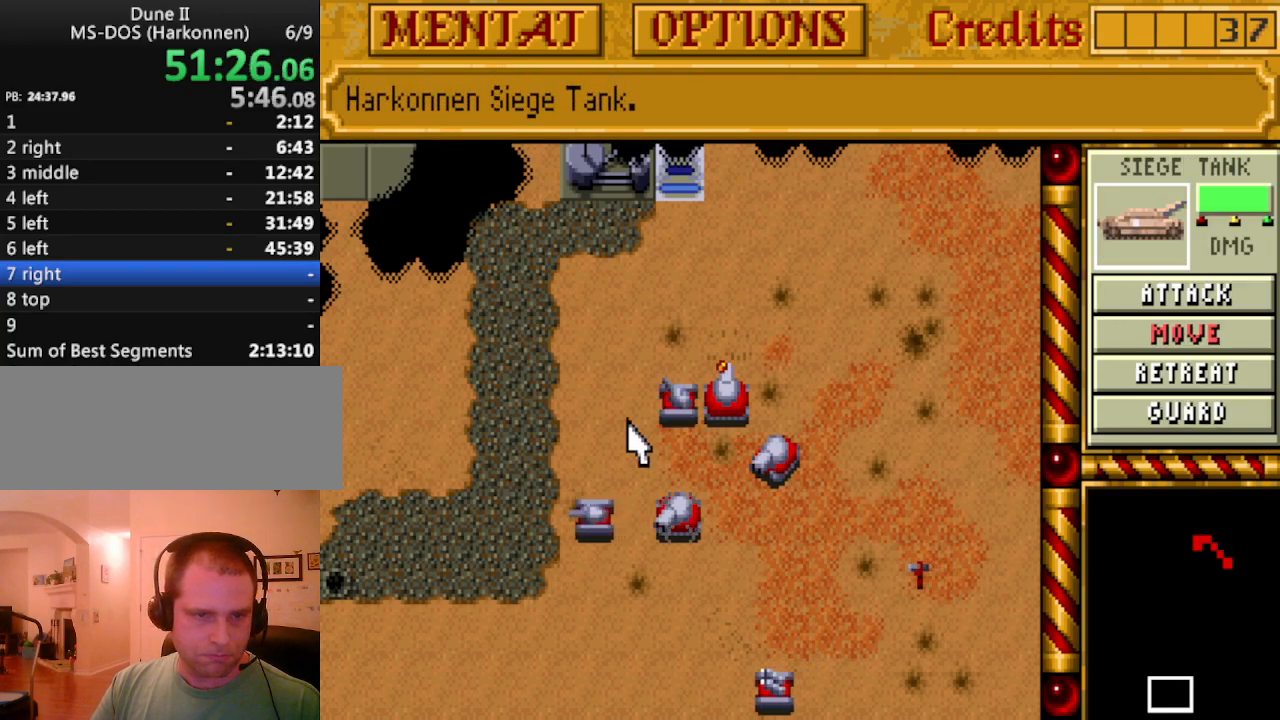
{"keys": [], "events": [[417, "m", "down"], [450, "m", "up"]]}